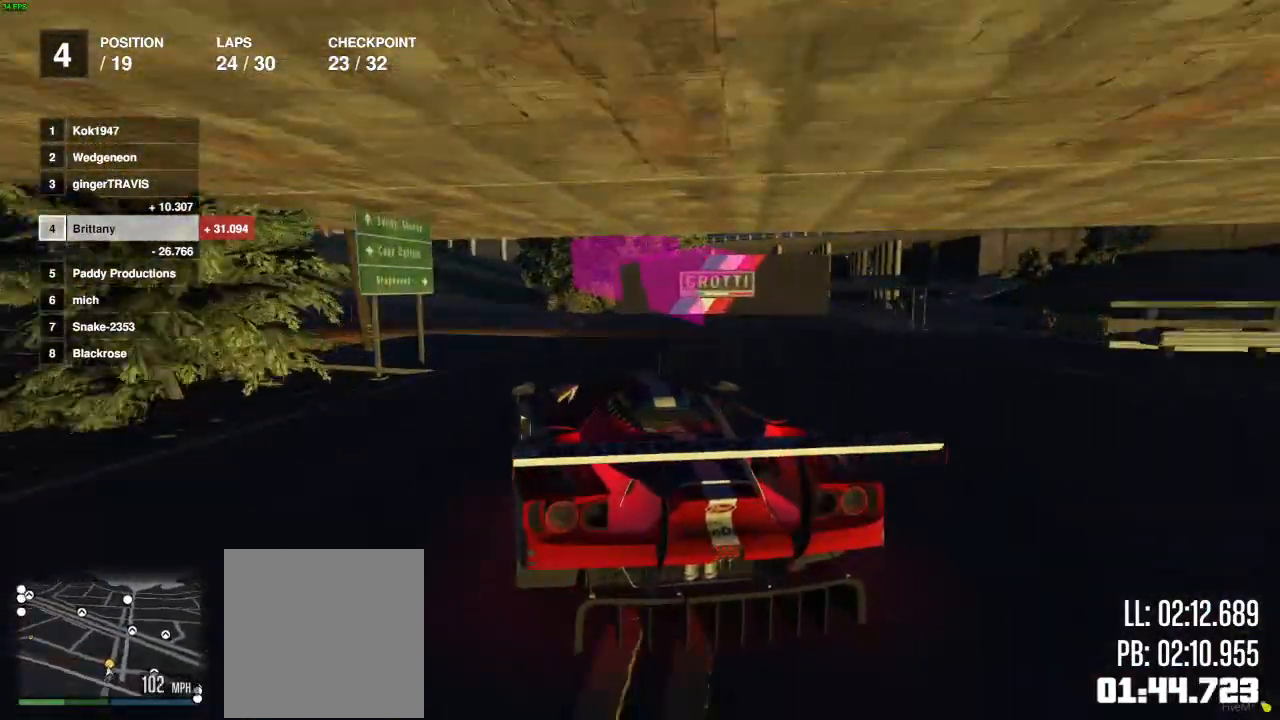
Gameplay with a controller (Xbox layout); each line is a JSON object with the inputs held at the frame after it. "events" lists button and stick changes between this image and that frame as [ms after this image, input, new state], when the widget could be followed in between.
{"buttons": ["R2"], "left_stick": "left", "right_stick": "center", "events": [[233, "R2", "down"]]}
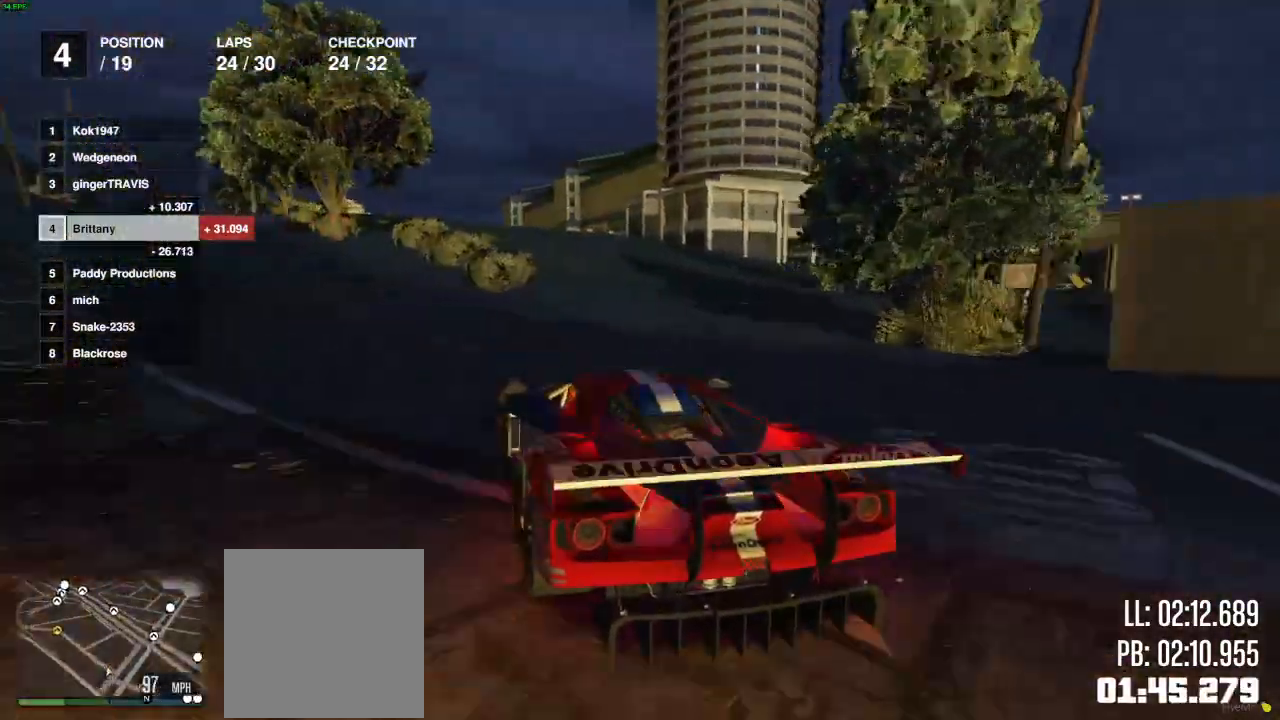
{"buttons": ["R2"], "left_stick": "right", "right_stick": "center", "events": [[167, "left_stick", "center"], [250, "left_stick", "left"], [350, "left_stick", "center"], [450, "left_stick", "right"]]}
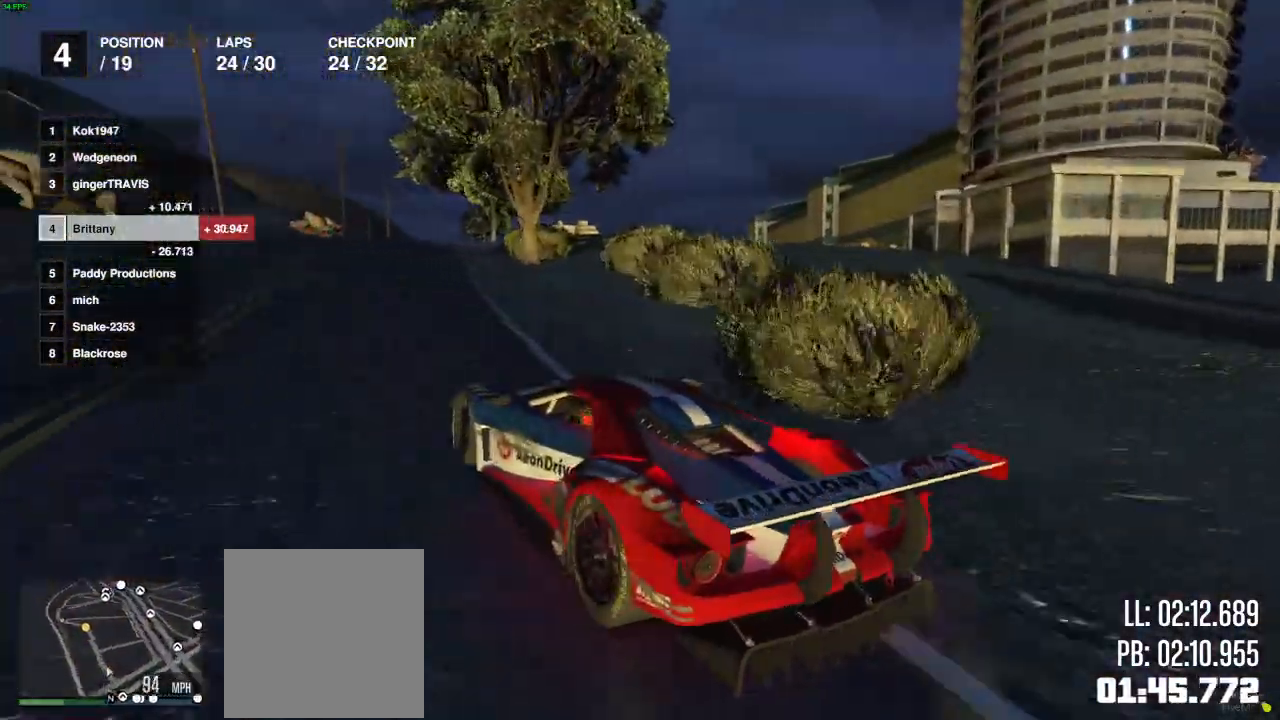
{"buttons": ["R2"], "left_stick": "center", "right_stick": "center", "events": [[33, "right_stick", "left"], [100, "left_stick", "center"], [217, "left_stick", "right"], [383, "left_stick", "center"], [400, "right_stick", "center"]]}
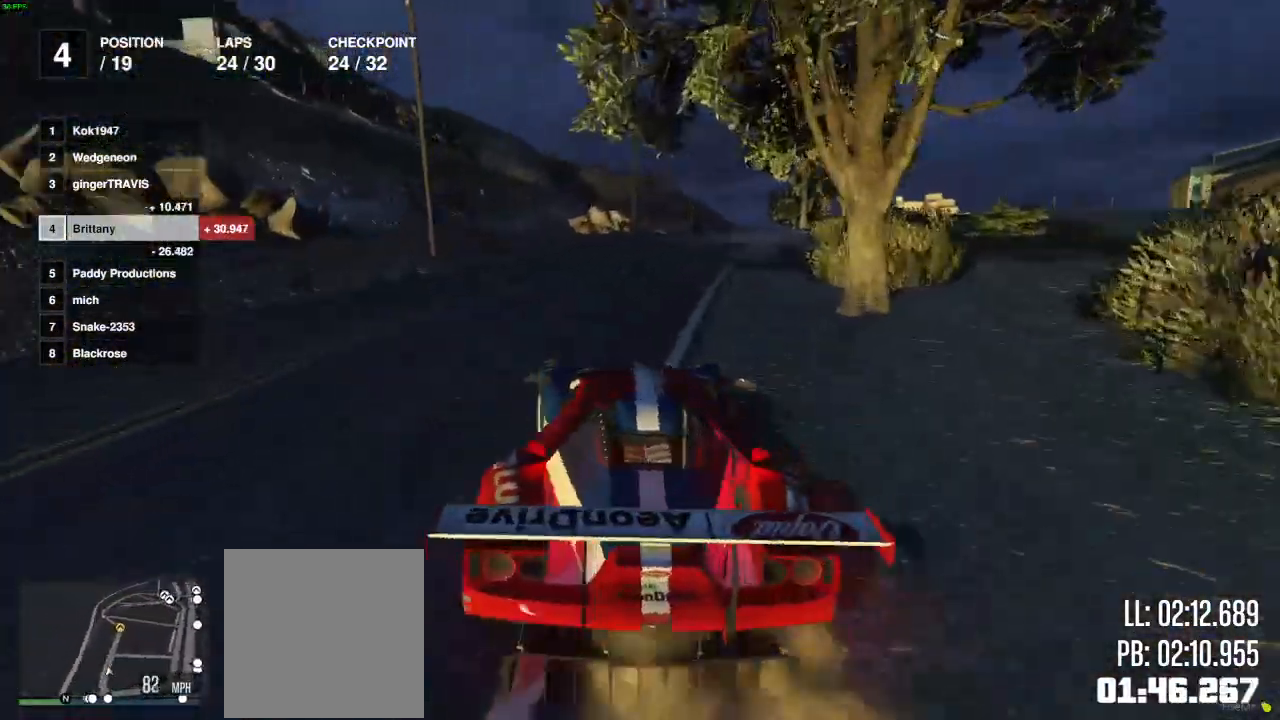
{"buttons": ["R2"], "left_stick": "right", "right_stick": "center", "events": [[400, "left_stick", "right"]]}
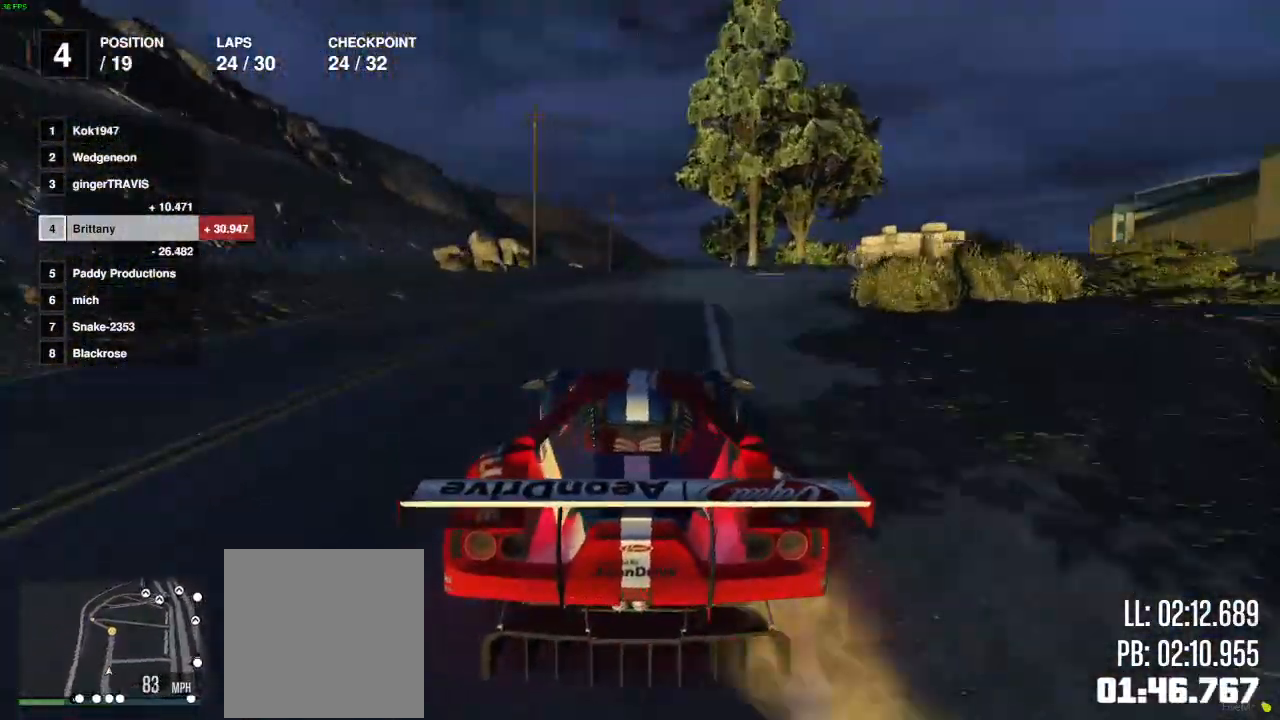
{"buttons": ["R2"], "left_stick": "center", "right_stick": "center", "events": [[33, "left_stick", "center"], [183, "left_stick", "left"], [267, "left_stick", "center"]]}
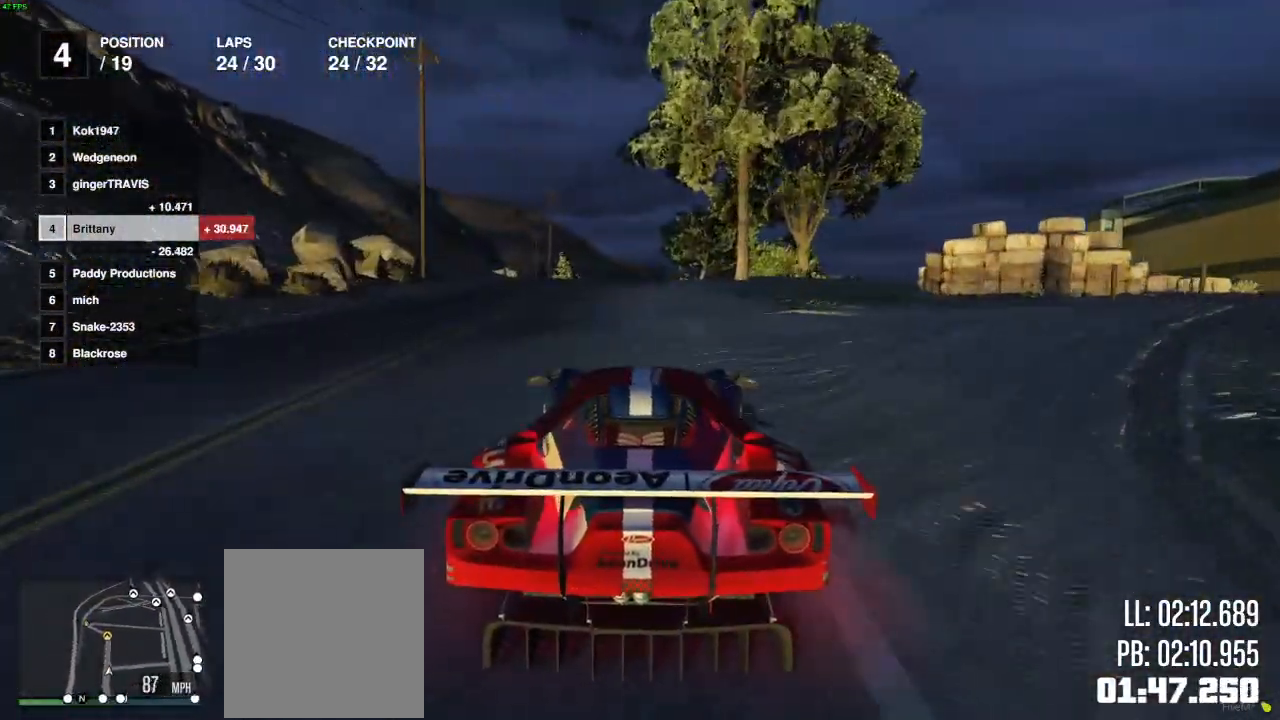
{"buttons": ["R2"], "left_stick": "center", "right_stick": "center", "events": []}
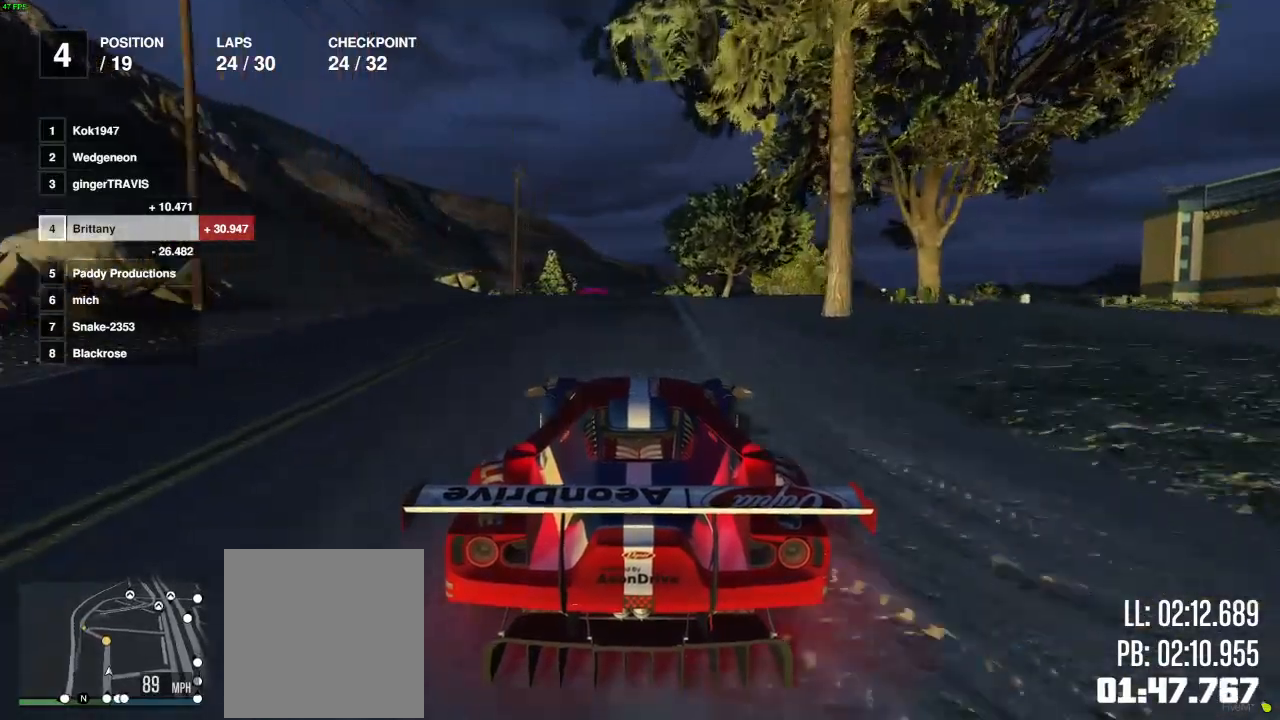
{"buttons": ["R2"], "left_stick": "center", "right_stick": "center", "events": [[167, "left_stick", "left"], [233, "left_stick", "center"]]}
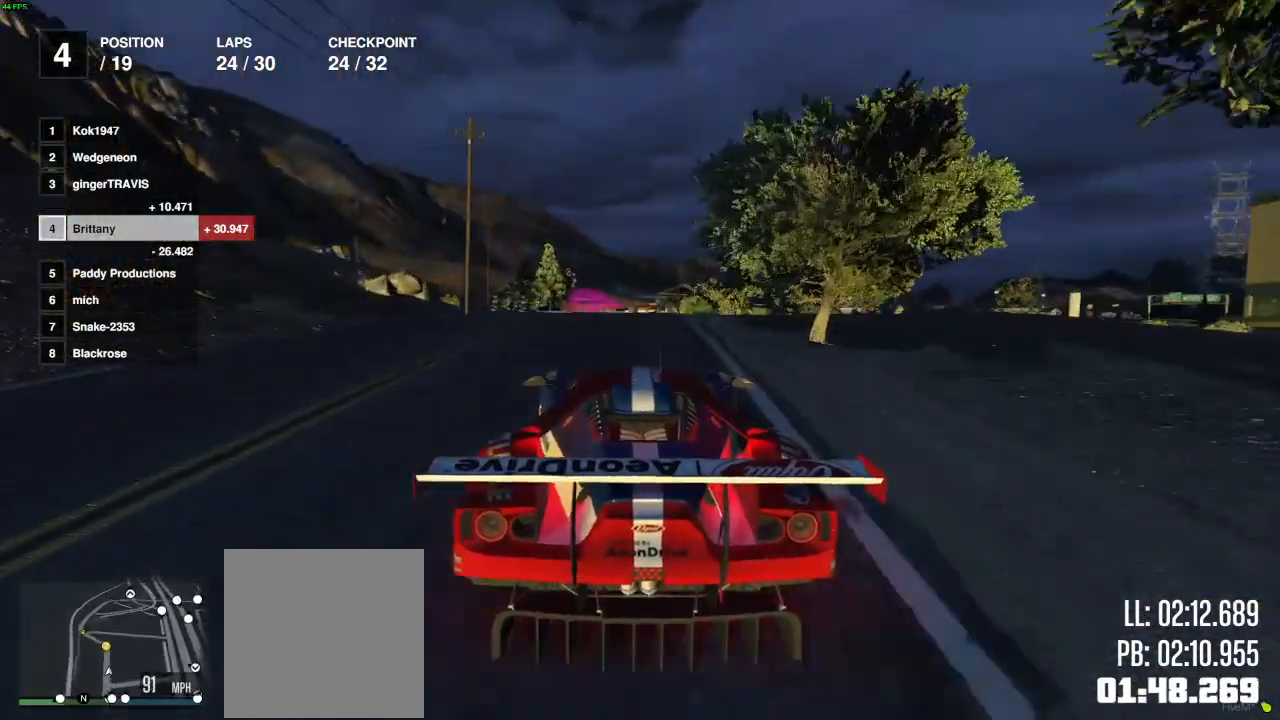
{"buttons": ["R2"], "left_stick": "left", "right_stick": "center", "events": [[117, "left_stick", "up-left"], [200, "left_stick", "up"], [350, "left_stick", "center"], [450, "left_stick", "left"]]}
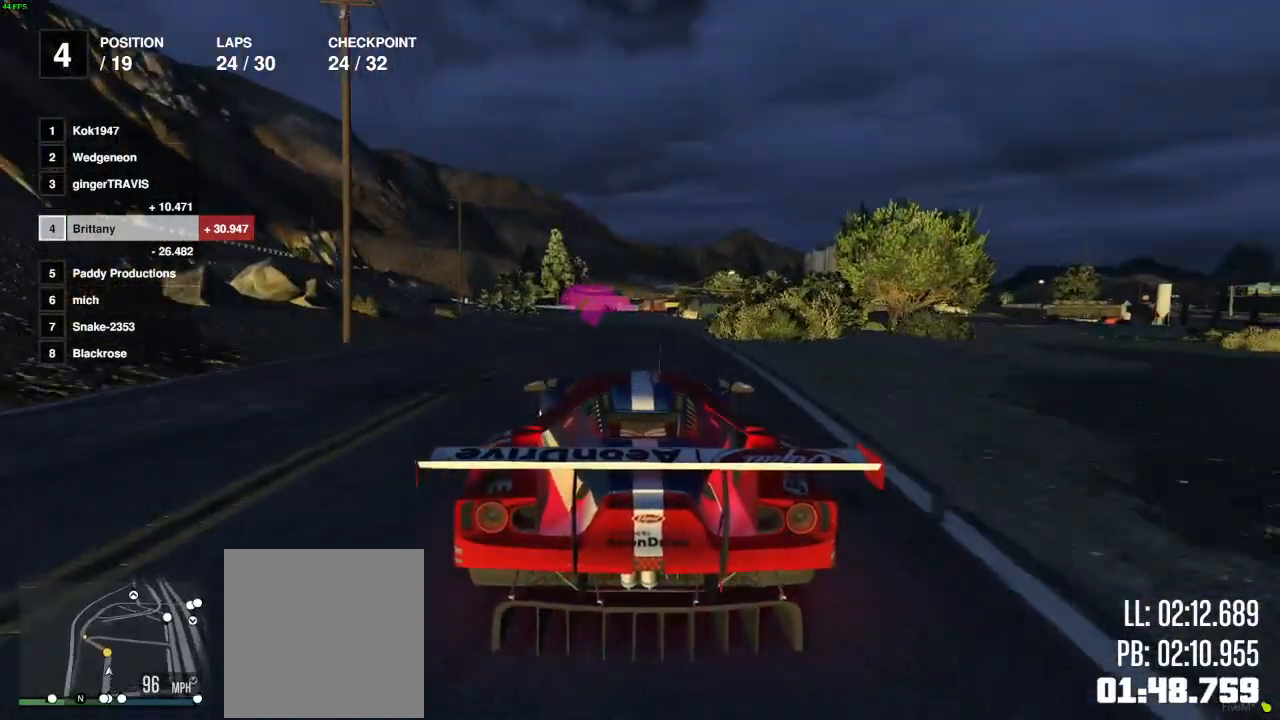
{"buttons": ["R2"], "left_stick": "center", "right_stick": "center", "events": [[67, "left_stick", "center"], [200, "left_stick", "left"], [383, "left_stick", "center"]]}
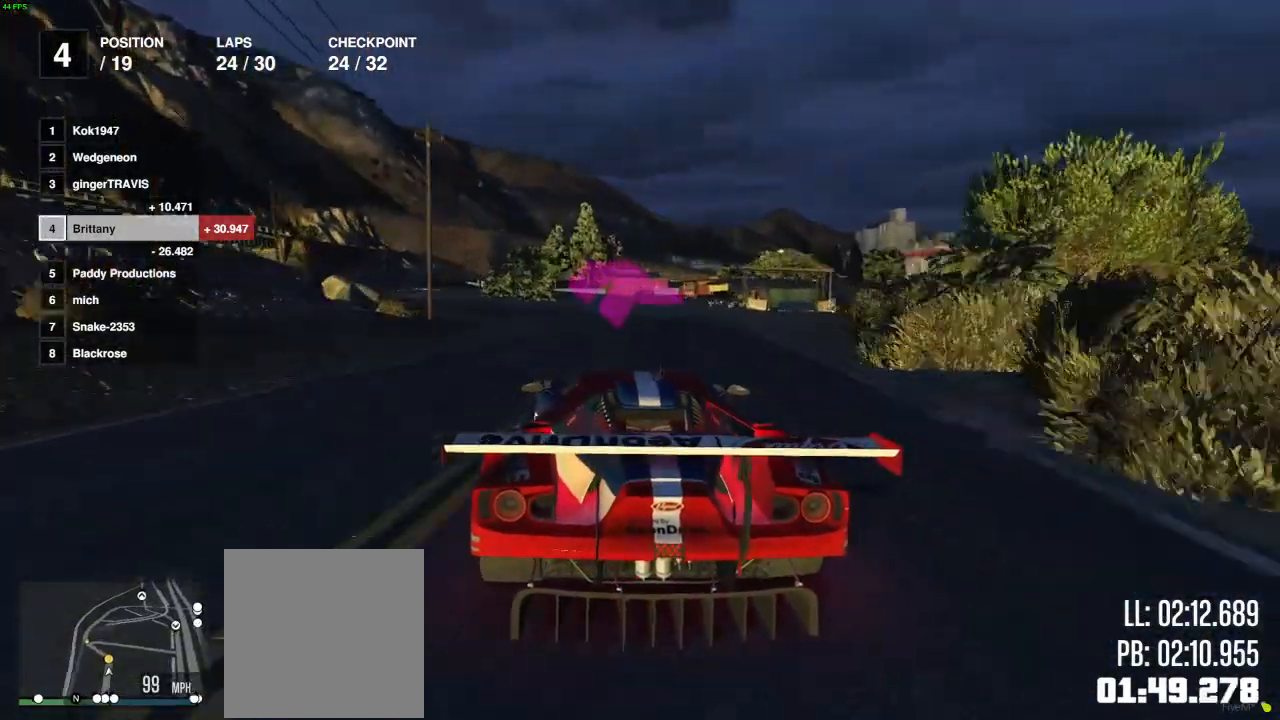
{"buttons": ["R2"], "left_stick": "center", "right_stick": "center", "events": [[83, "left_stick", "left"], [233, "left_stick", "center"]]}
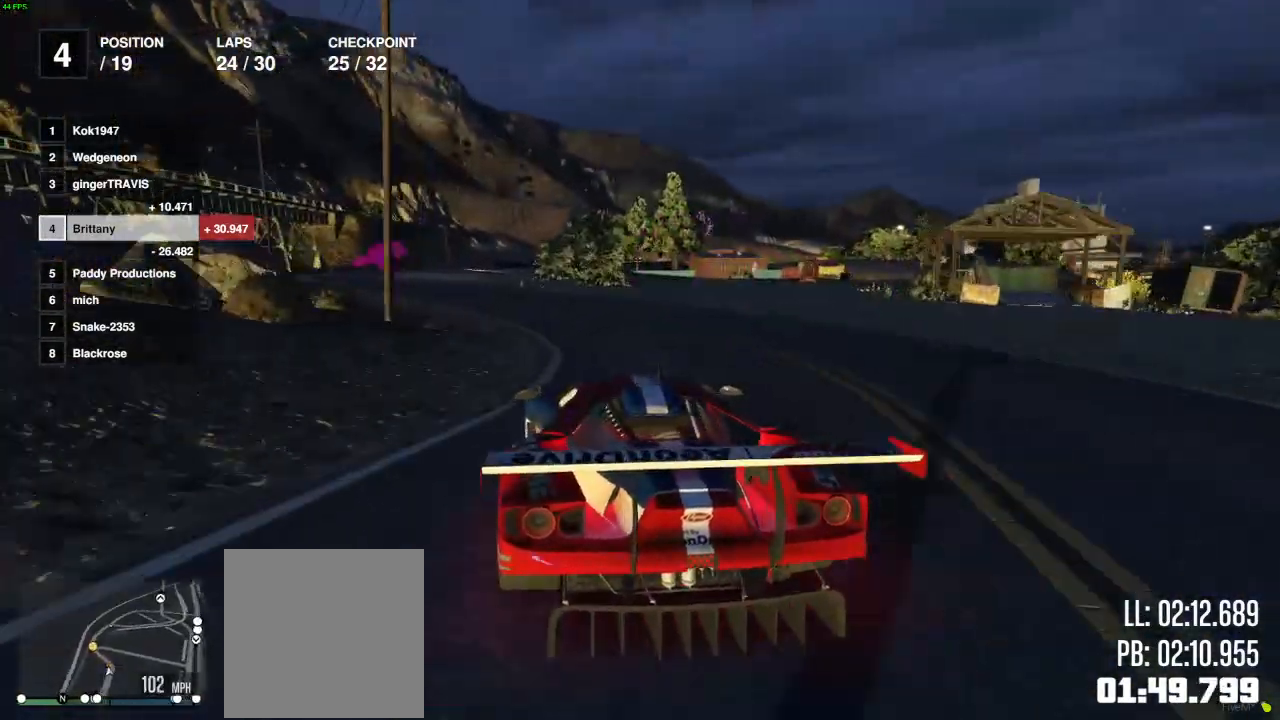
{"buttons": ["R2"], "left_stick": "left", "right_stick": "center", "events": [[483, "left_stick", "left"]]}
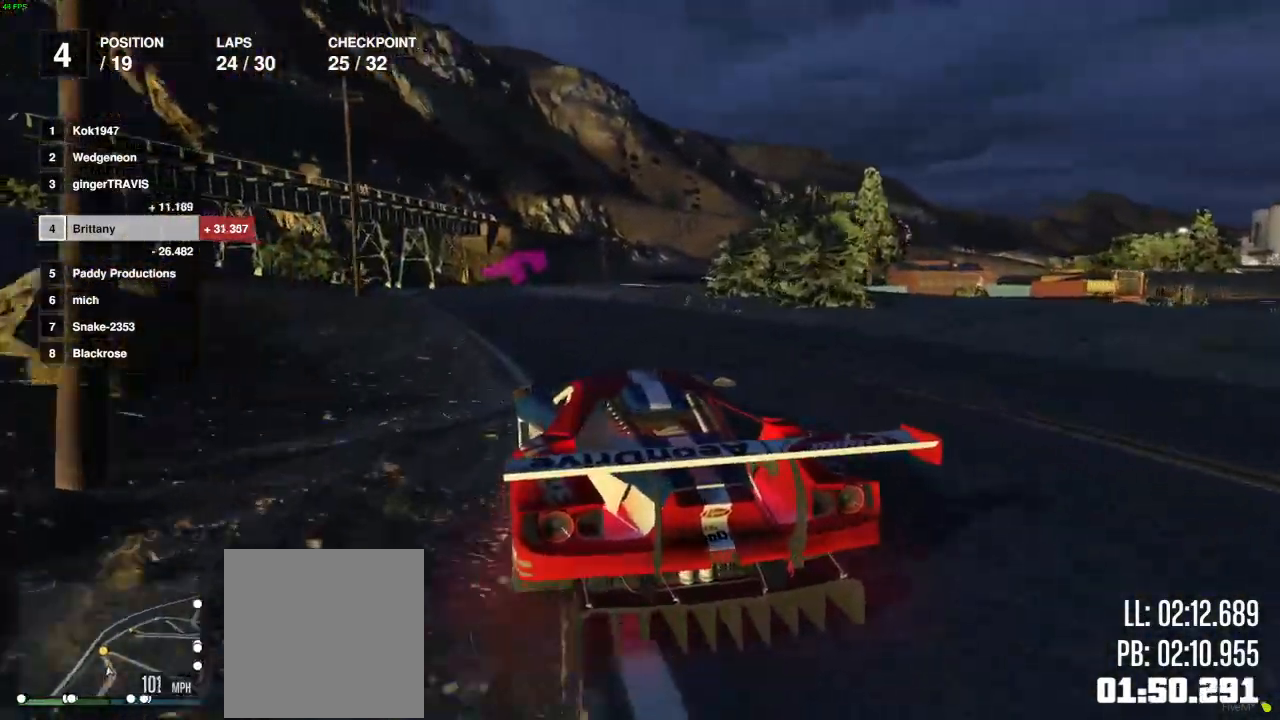
{"buttons": ["R2"], "left_stick": "center", "right_stick": "center", "events": [[100, "left_stick", "center"], [283, "left_stick", "right"], [400, "left_stick", "center"]]}
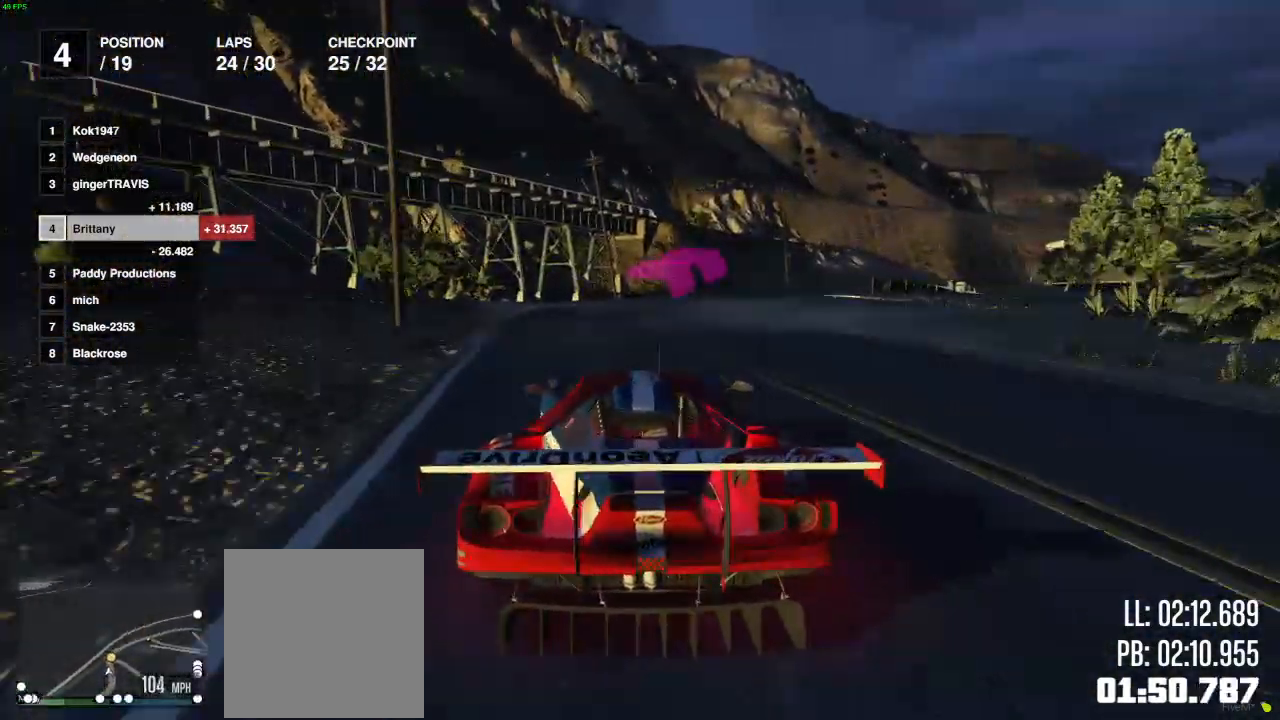
{"buttons": ["R2"], "left_stick": "center", "right_stick": "center", "events": [[33, "left_stick", "right"], [167, "left_stick", "center"], [317, "left_stick", "right"], [467, "left_stick", "center"]]}
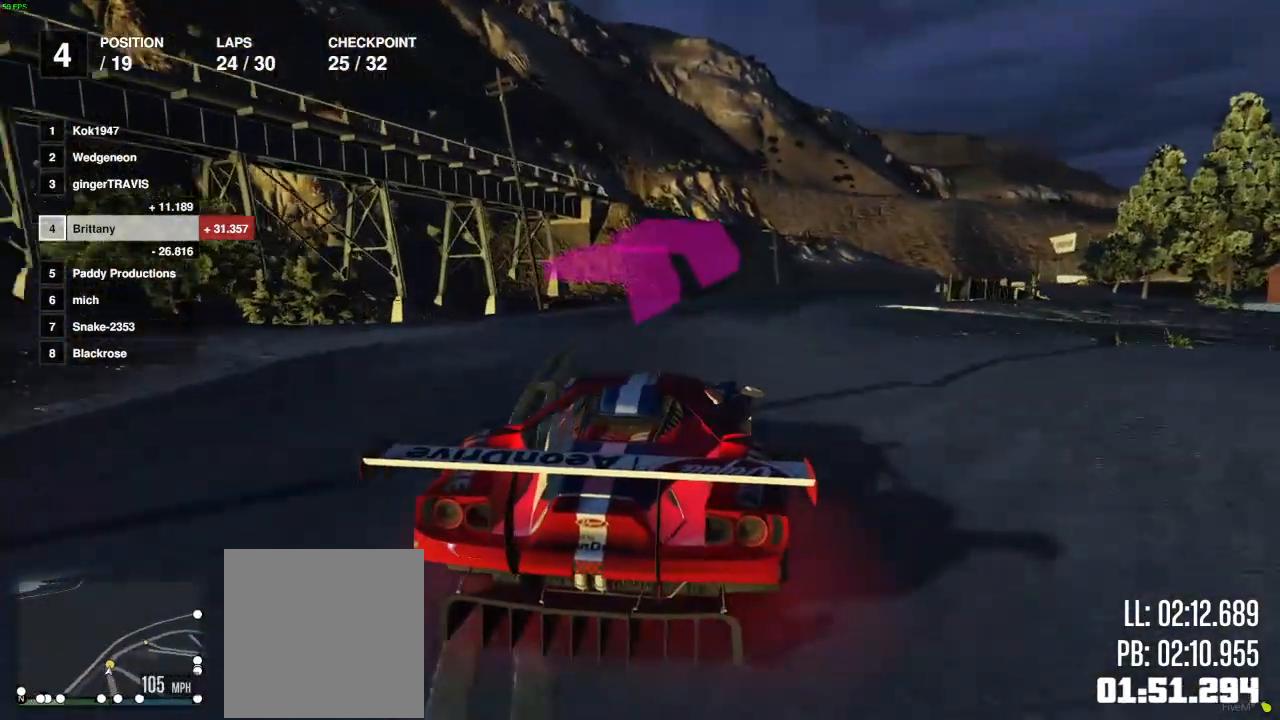
{"buttons": ["R2"], "left_stick": "center", "right_stick": "center", "events": [[183, "left_stick", "right"], [300, "left_stick", "center"]]}
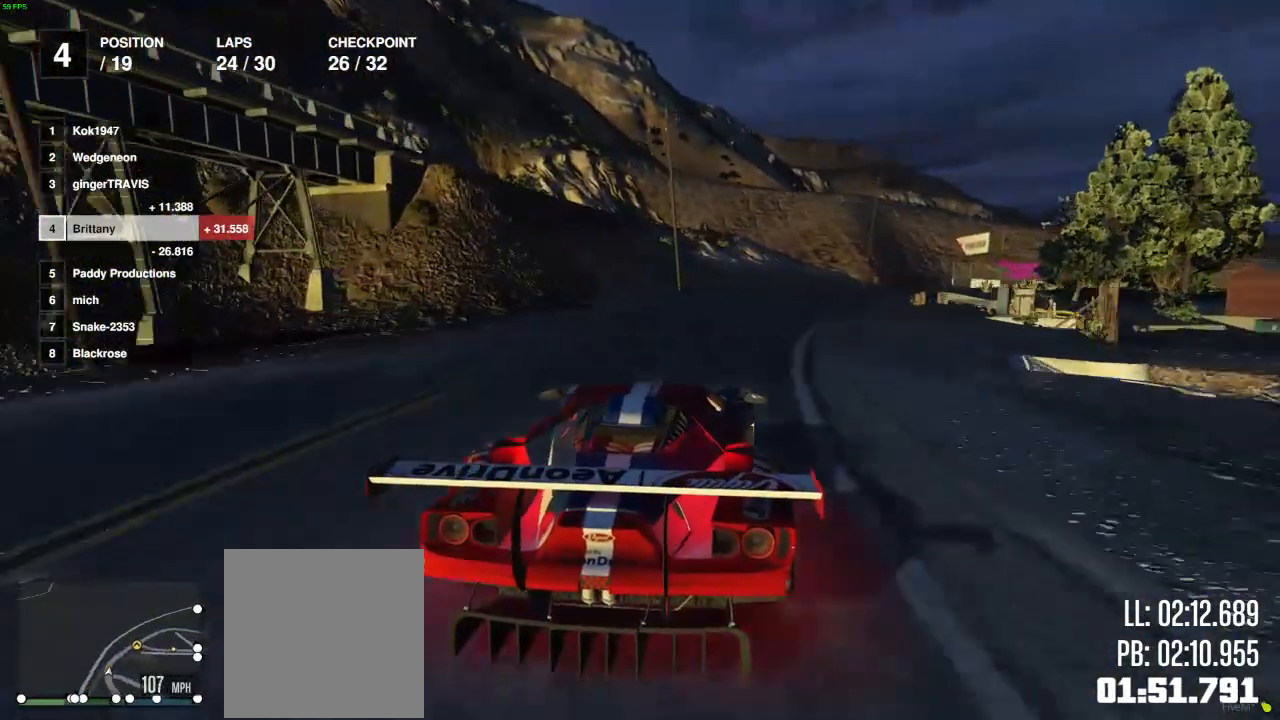
{"buttons": ["R2"], "left_stick": "right", "right_stick": "center", "events": [[100, "left_stick", "right"], [283, "left_stick", "center"], [367, "left_stick", "right"]]}
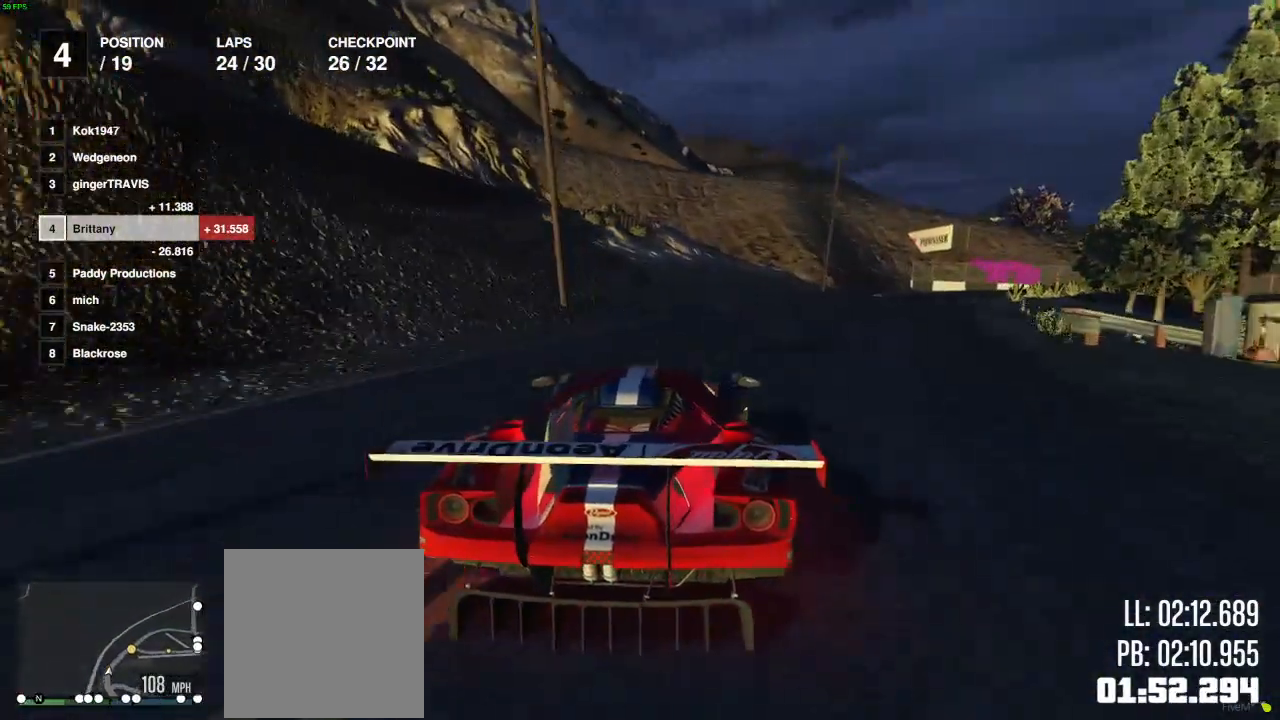
{"buttons": ["R2"], "left_stick": "center", "right_stick": "center", "events": [[17, "left_stick", "center"], [117, "left_stick", "right"], [450, "left_stick", "center"]]}
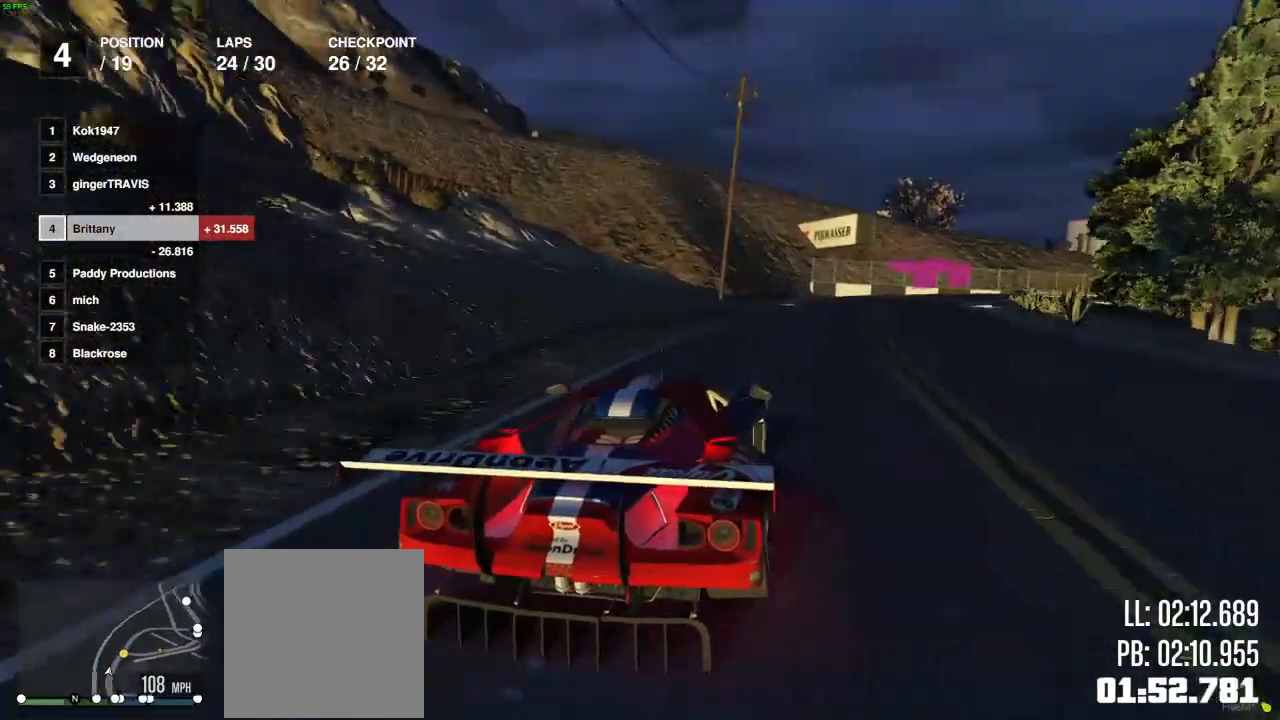
{"buttons": ["R2"], "left_stick": "right", "right_stick": "center", "events": [[50, "left_stick", "right"], [317, "left_stick", "center"], [467, "left_stick", "right"]]}
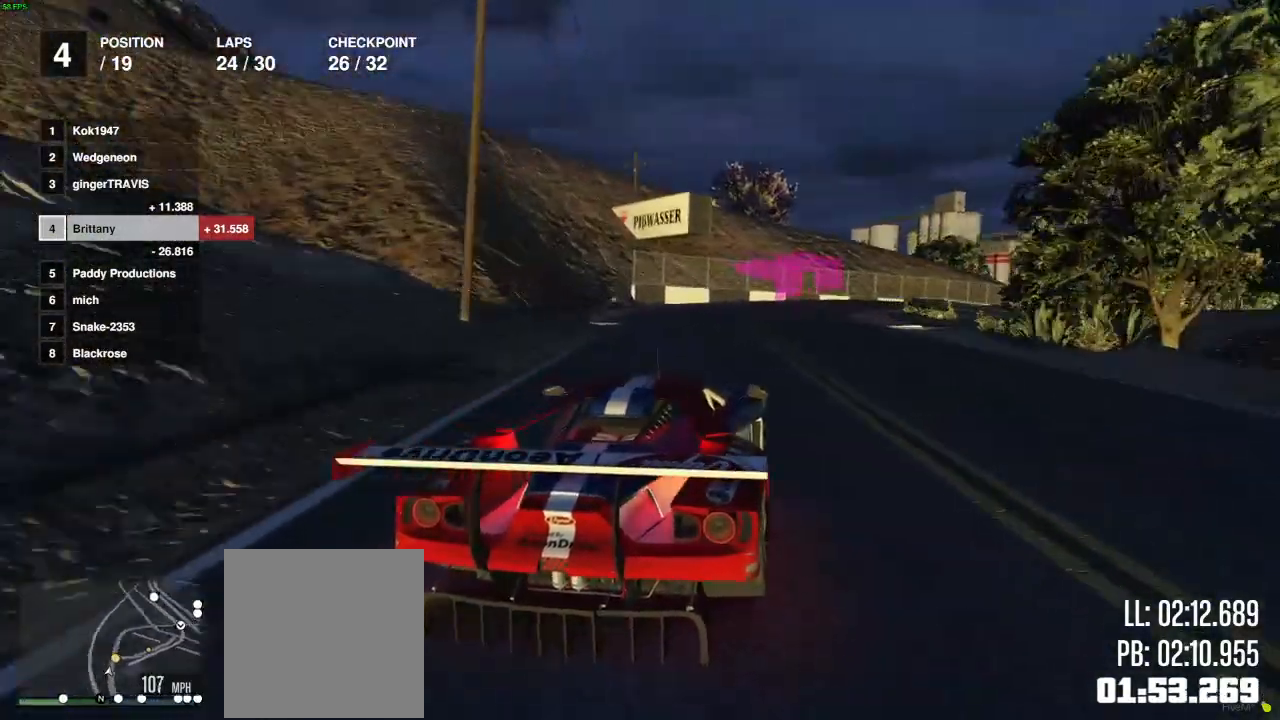
{"buttons": [], "left_stick": "right", "right_stick": "center", "events": [[167, "left_stick", "center"], [250, "left_stick", "right"], [367, "R2", "up"]]}
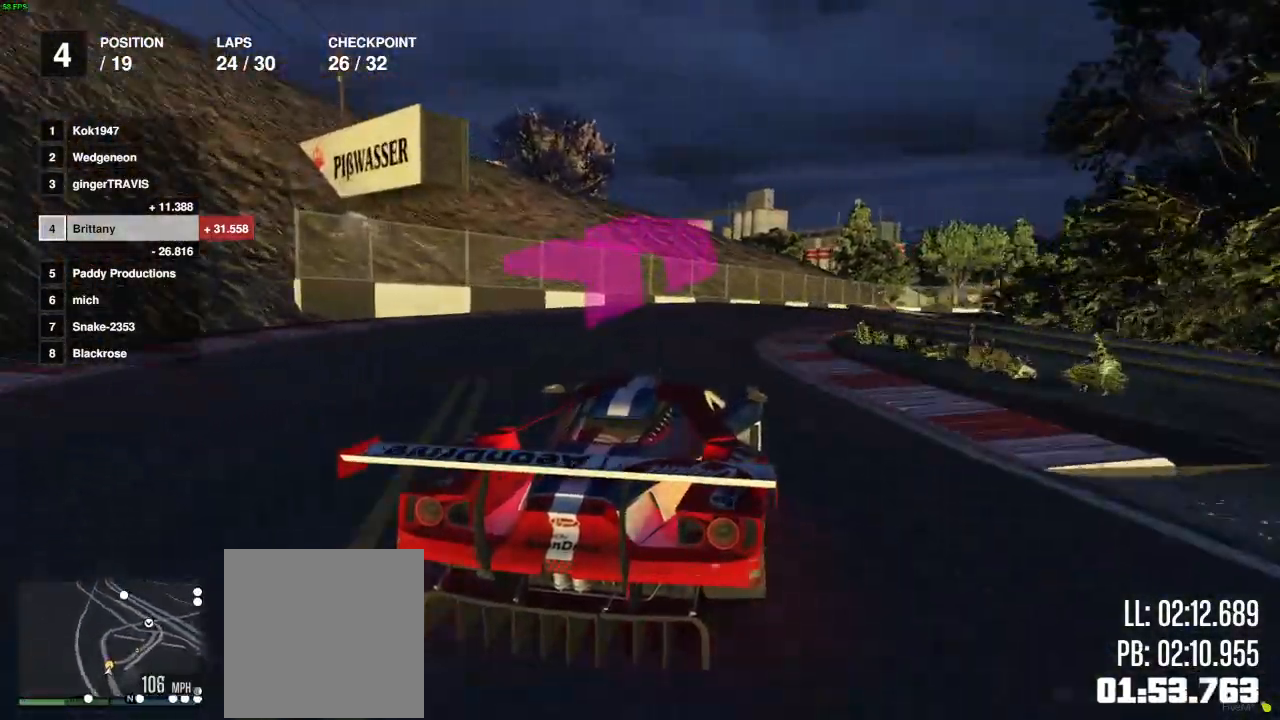
{"buttons": ["R2"], "left_stick": "right", "right_stick": "center", "events": [[283, "R2", "down"]]}
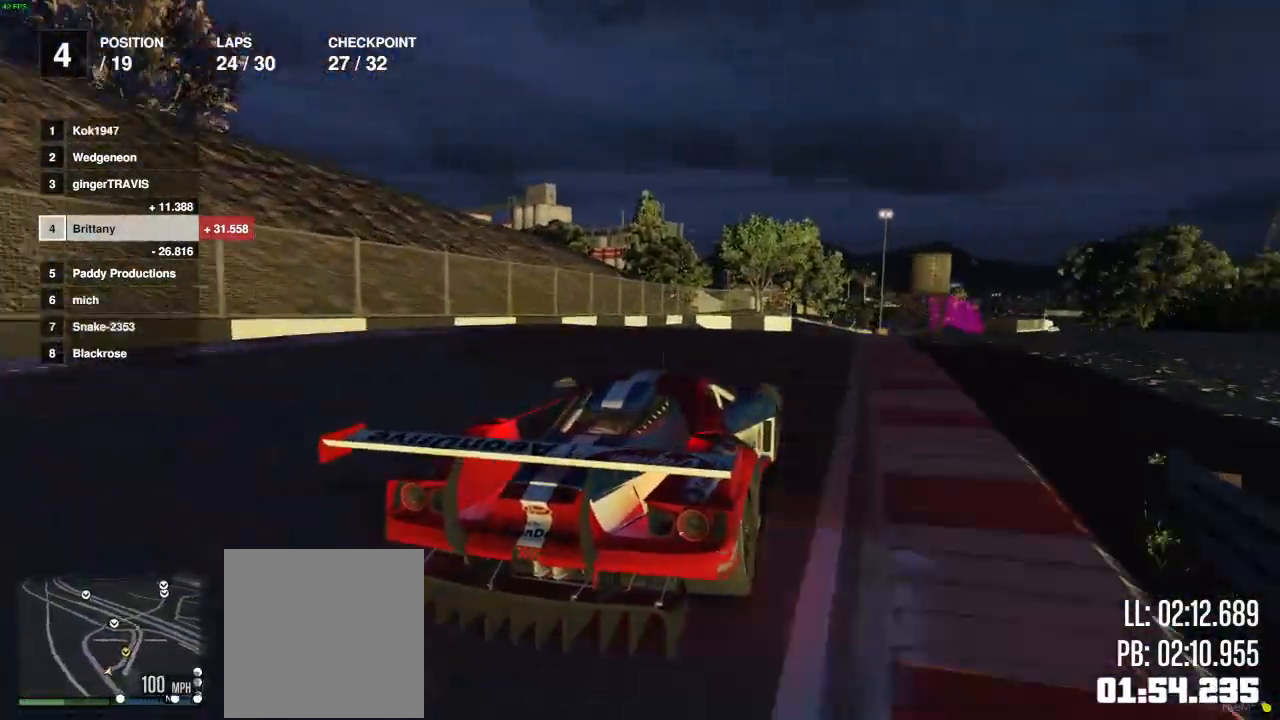
{"buttons": ["R2"], "left_stick": "right", "right_stick": "center", "events": [[67, "left_stick", "center"], [450, "left_stick", "right"]]}
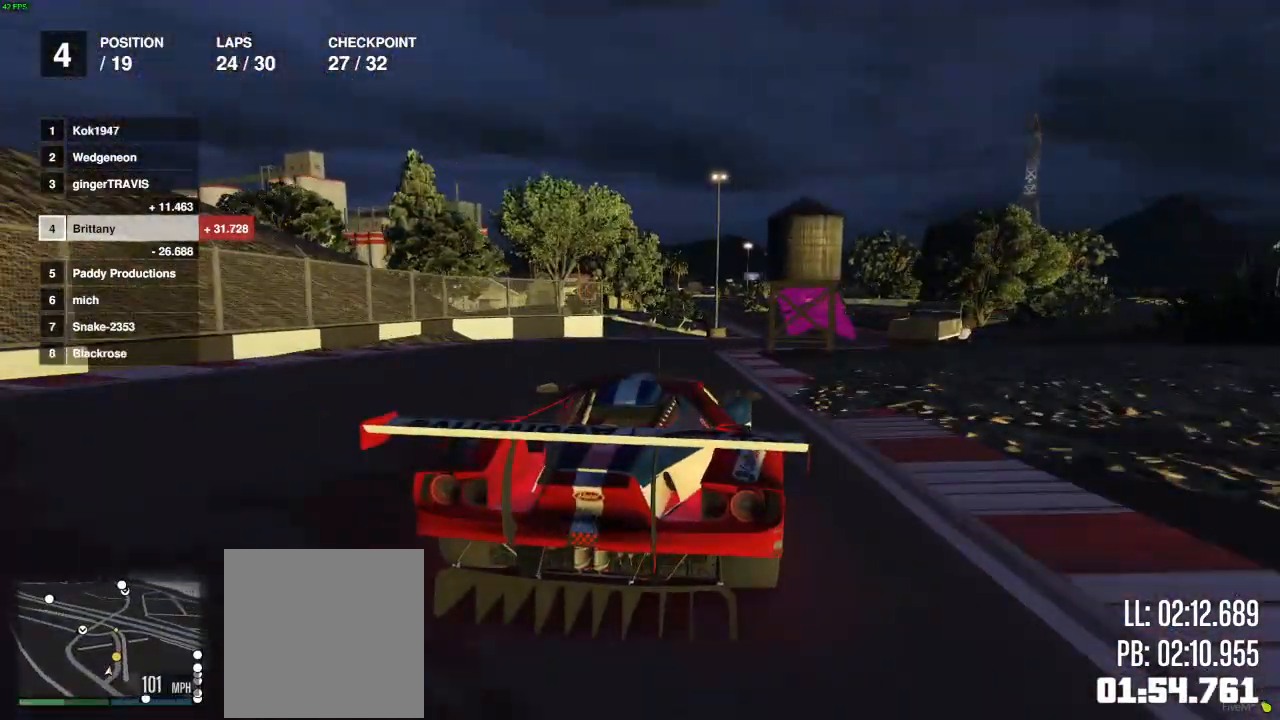
{"buttons": ["R2"], "left_stick": "center", "right_stick": "center", "events": [[83, "left_stick", "center"], [300, "left_stick", "right"], [417, "left_stick", "center"]]}
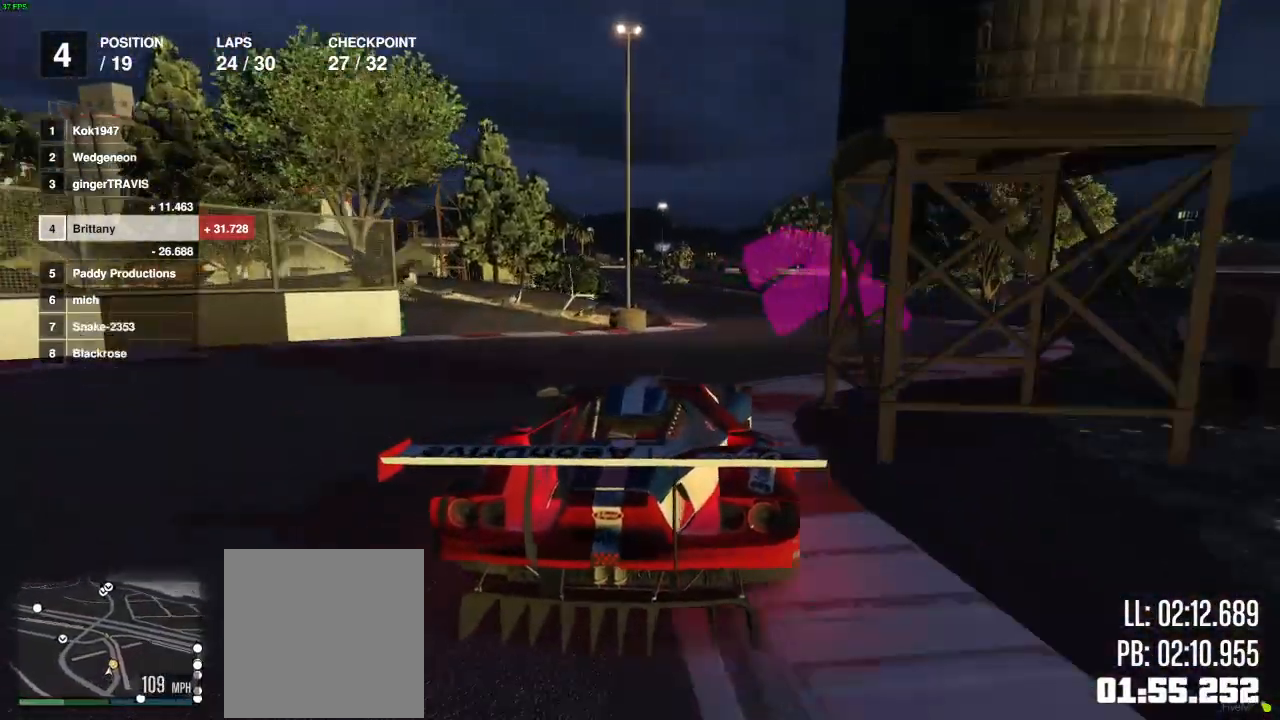
{"buttons": ["L2", "R2"], "left_stick": "left", "right_stick": "center", "events": [[200, "left_stick", "left"], [283, "left_stick", "center"], [400, "L2", "down"], [400, "left_stick", "left"]]}
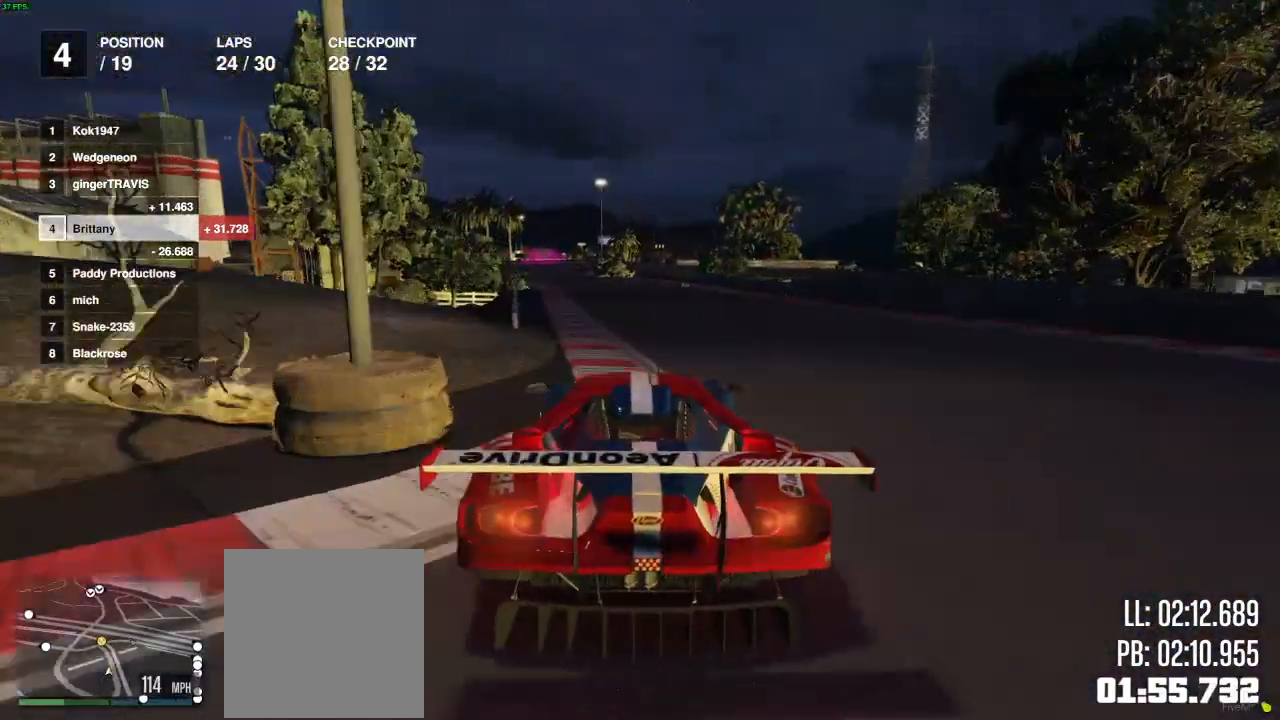
{"buttons": ["R2"], "left_stick": "left", "right_stick": "center", "events": [[83, "left_stick", "center"], [133, "L2", "up"], [467, "left_stick", "left"]]}
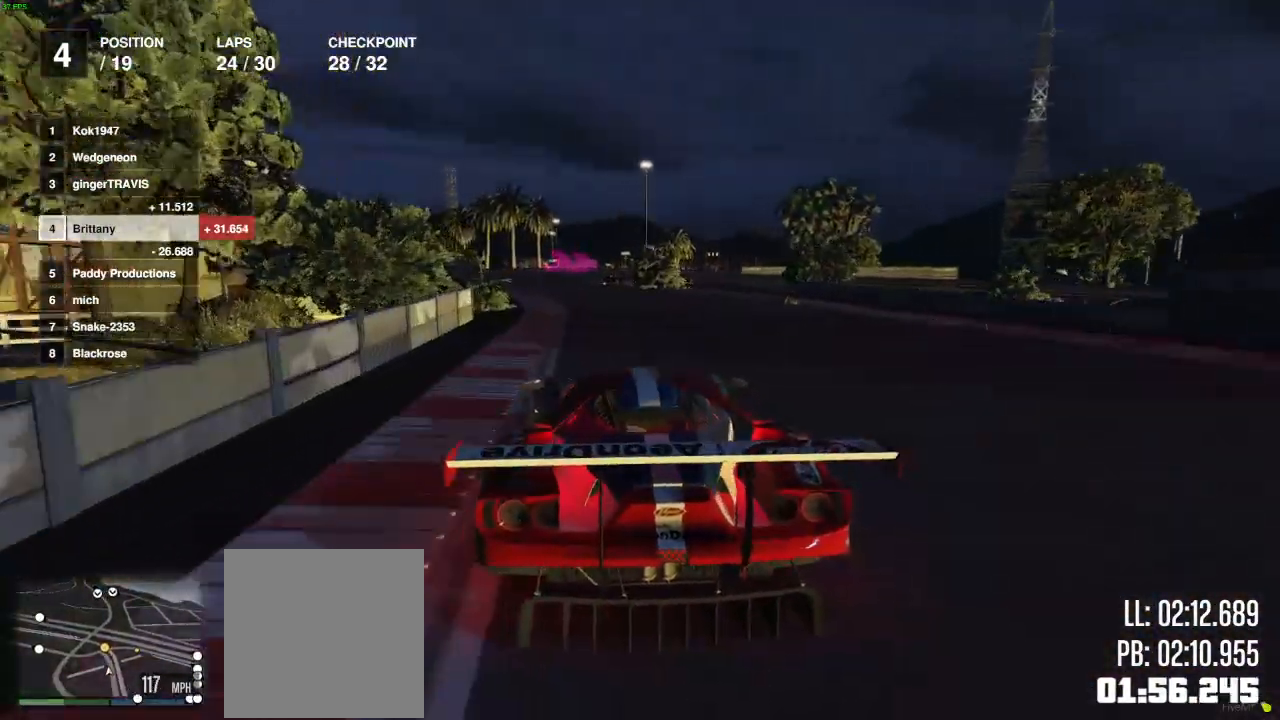
{"buttons": ["L2"], "left_stick": "right", "right_stick": "center", "events": [[50, "left_stick", "center"], [200, "left_stick", "left"], [333, "L2", "down"], [400, "R2", "up"], [400, "left_stick", "center"], [450, "left_stick", "right"]]}
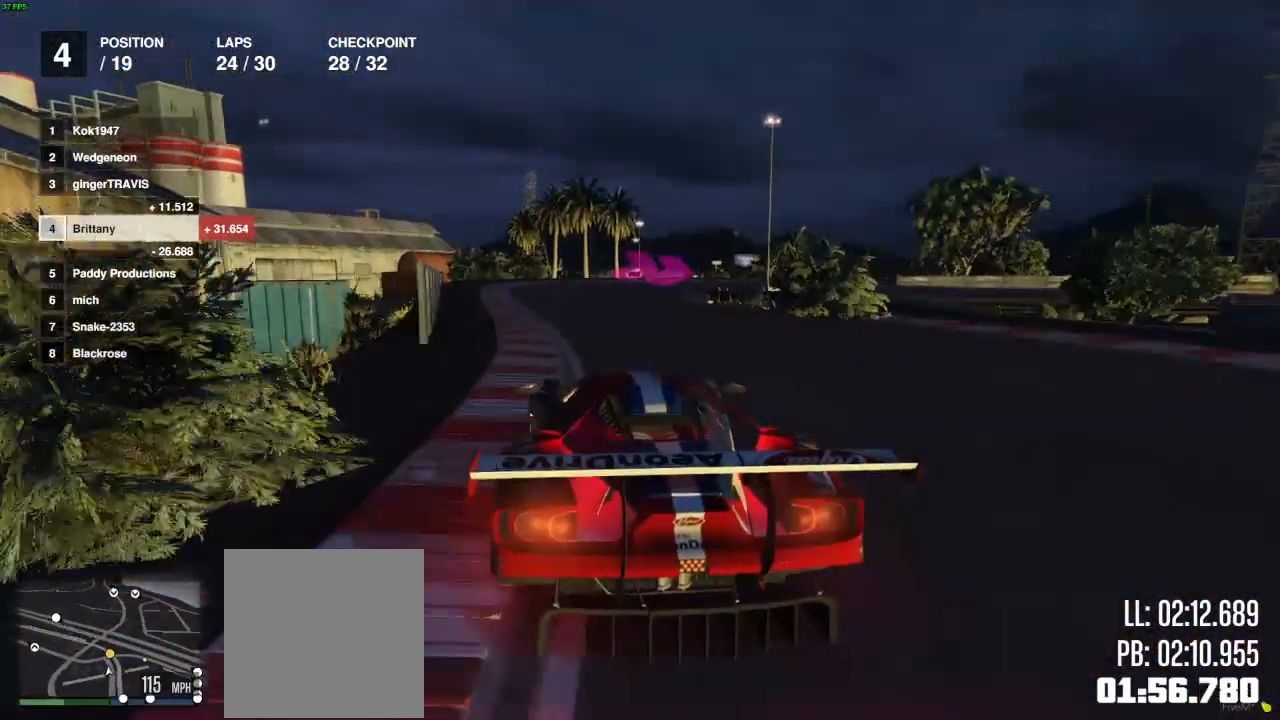
{"buttons": ["L2"], "left_stick": "center", "right_stick": "center", "events": [[17, "left_stick", "center"], [83, "L2", "up"], [200, "left_stick", "right"], [217, "L2", "down"], [350, "L2", "up"], [433, "L2", "down"], [500, "left_stick", "center"]]}
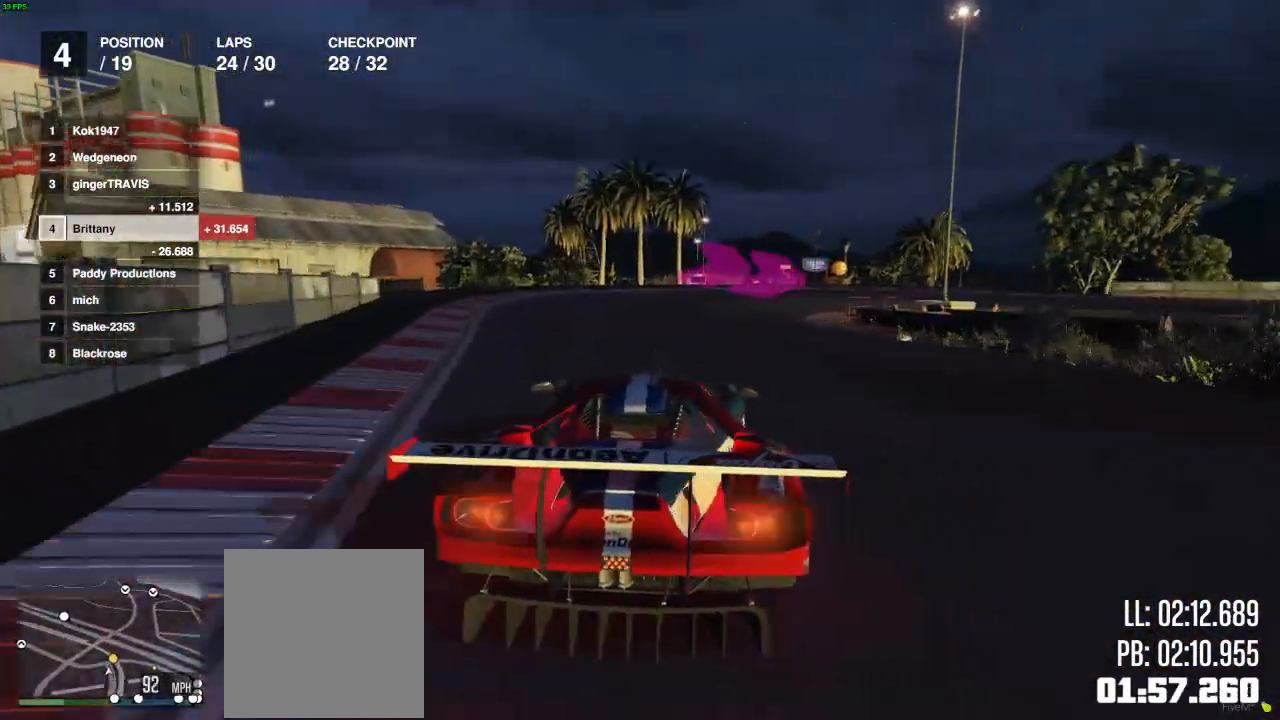
{"buttons": ["L2"], "left_stick": "right", "right_stick": "center", "events": [[50, "L2", "up"], [83, "left_stick", "right"], [133, "L2", "down"], [267, "L2", "up"], [483, "L2", "down"]]}
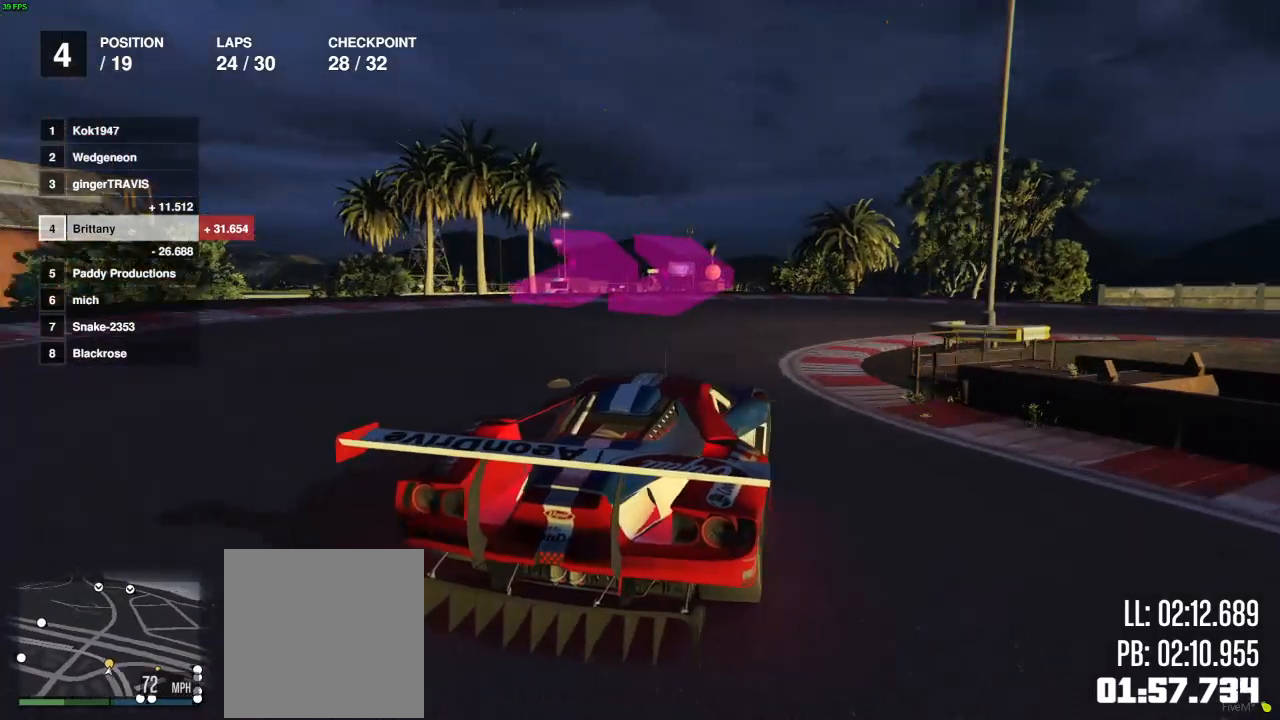
{"buttons": [], "left_stick": "right", "right_stick": "center", "events": [[117, "L2", "up"]]}
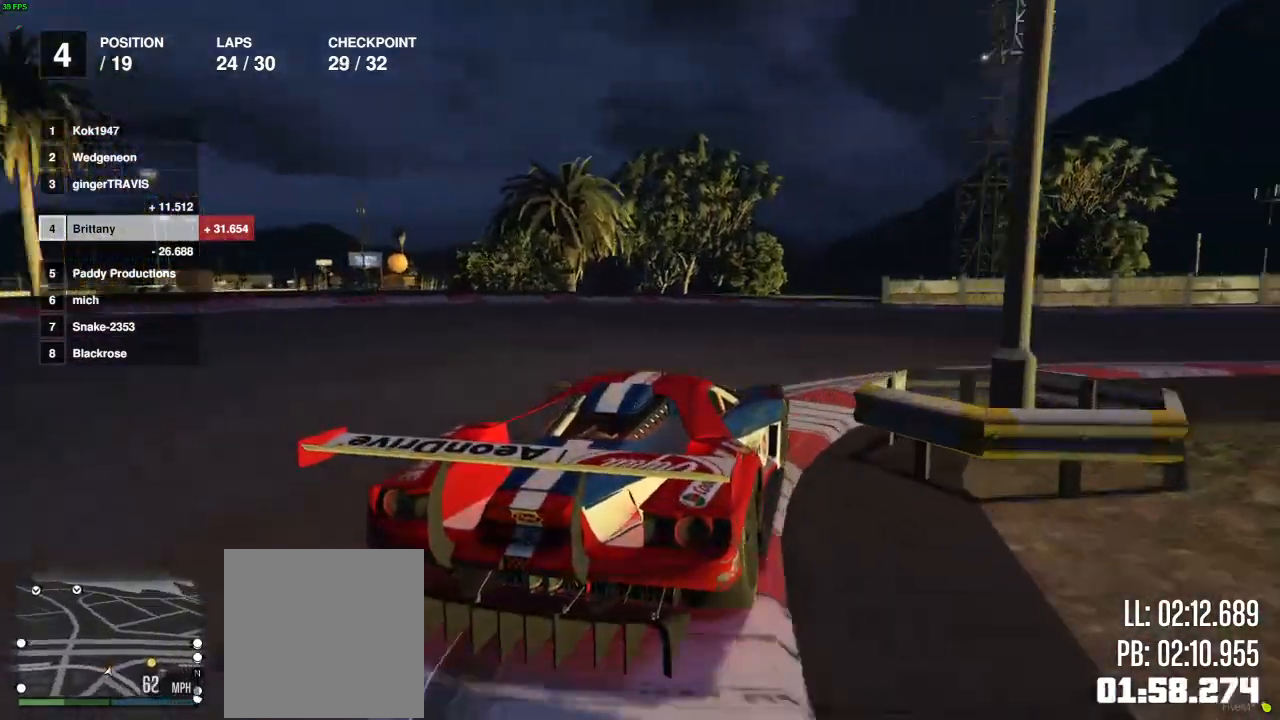
{"buttons": ["R2"], "left_stick": "right", "right_stick": "center", "events": [[117, "R2", "down"], [367, "R2", "up"], [433, "R2", "down"]]}
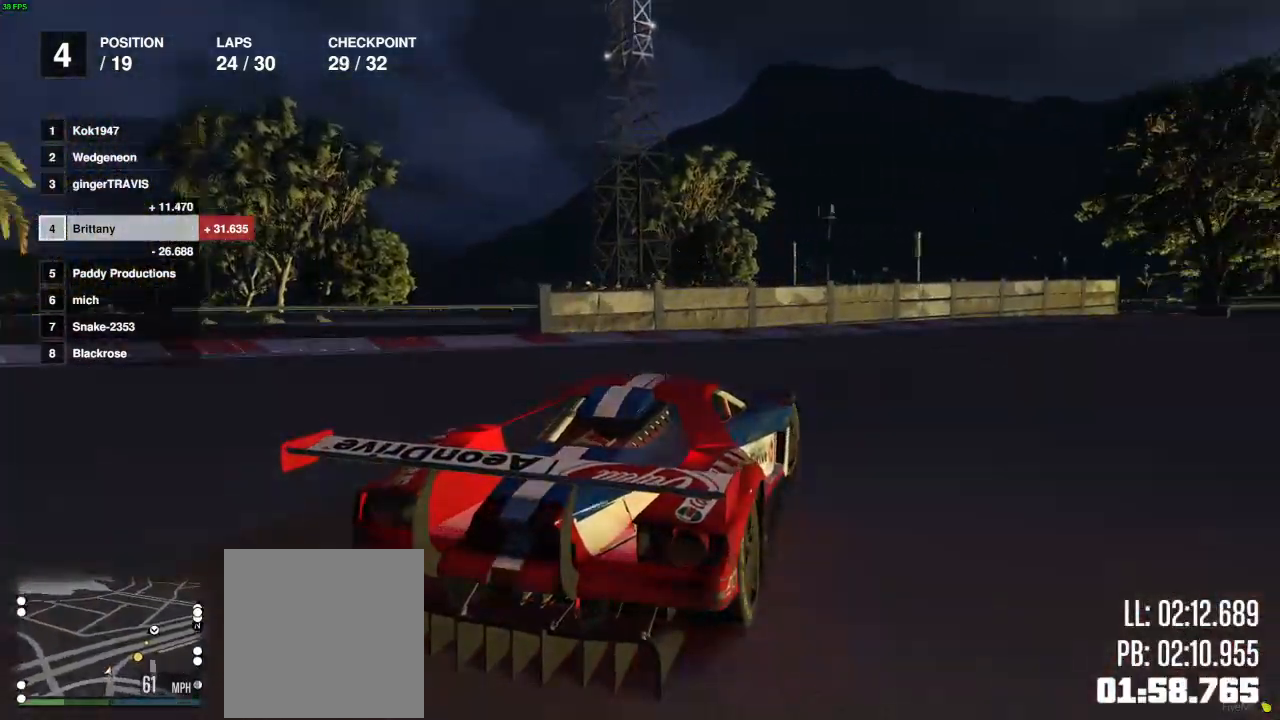
{"buttons": ["R2"], "left_stick": "center", "right_stick": "center", "events": [[83, "left_stick", "center"], [233, "left_stick", "right"], [467, "left_stick", "center"]]}
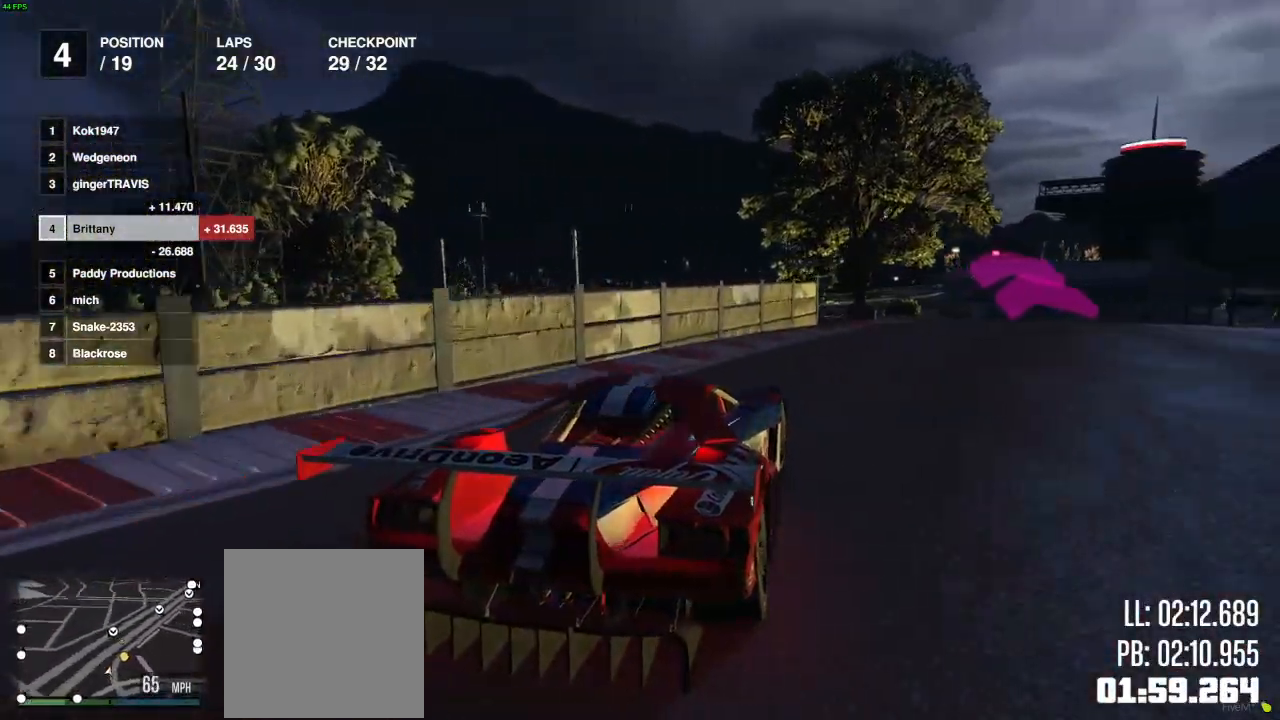
{"buttons": ["R2"], "left_stick": "left", "right_stick": "center", "events": [[67, "left_stick", "right"], [217, "left_stick", "center"], [450, "left_stick", "left"]]}